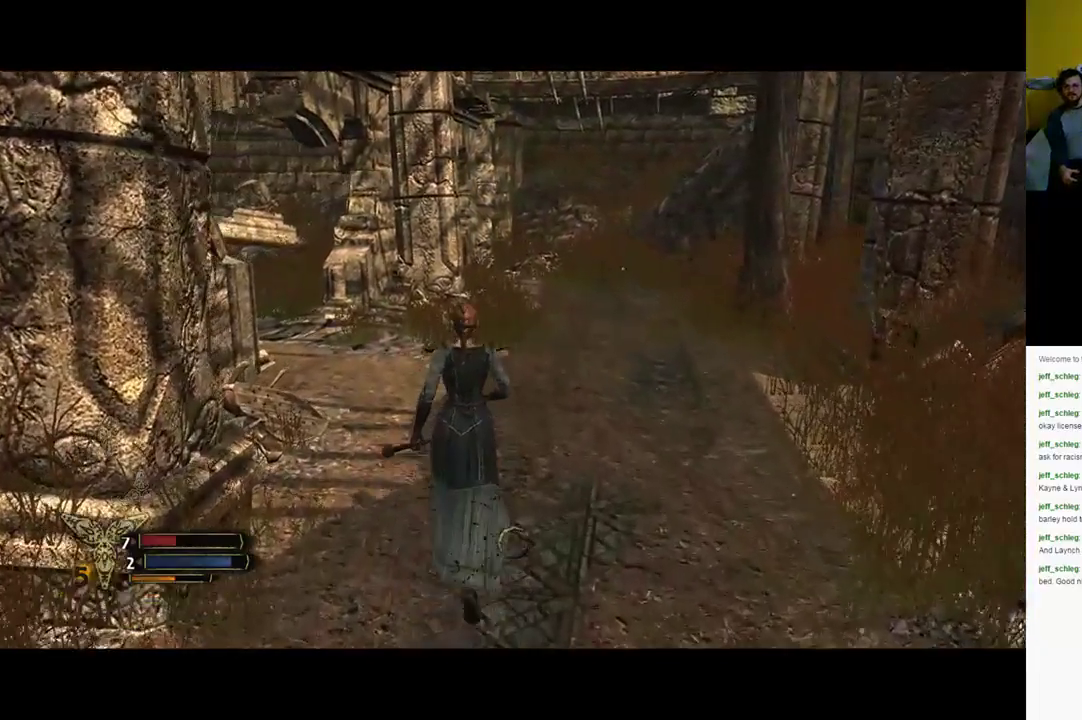
Gameplay with a controller (Xbox layout); each line is a JSON object with the inputs held at the frame after it. "events" lists button and stick changes between this image and that frame as [ms after this image, input, new state], when the widget could be followed in between.
{"buttons": [], "left_stick": "up", "right_stick": "center", "events": []}
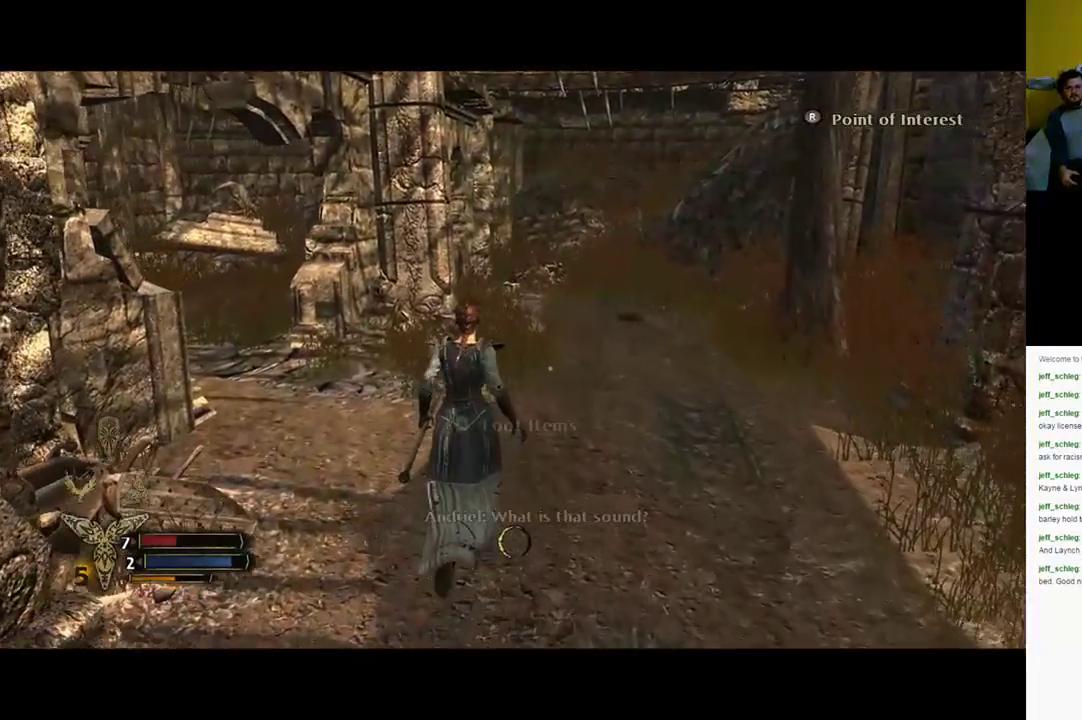
{"buttons": [], "left_stick": "center", "right_stick": "center", "events": [[200, "left_stick", "center"]]}
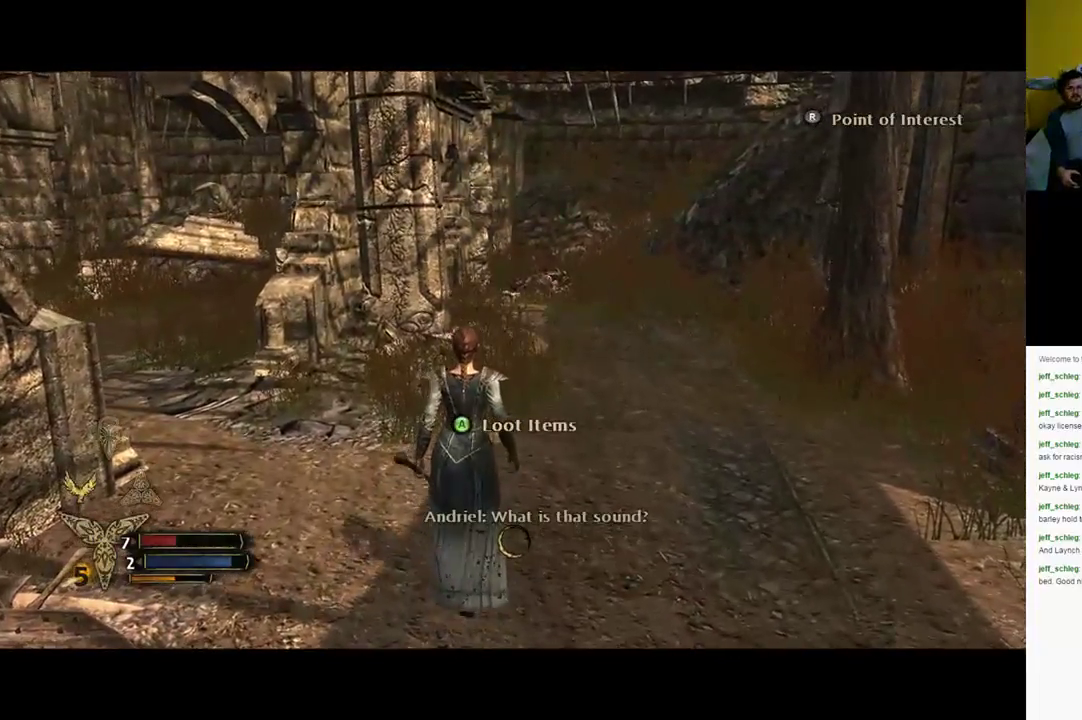
{"buttons": [], "left_stick": "center", "right_stick": "center", "events": [[350, "A", "down"], [417, "A", "up"]]}
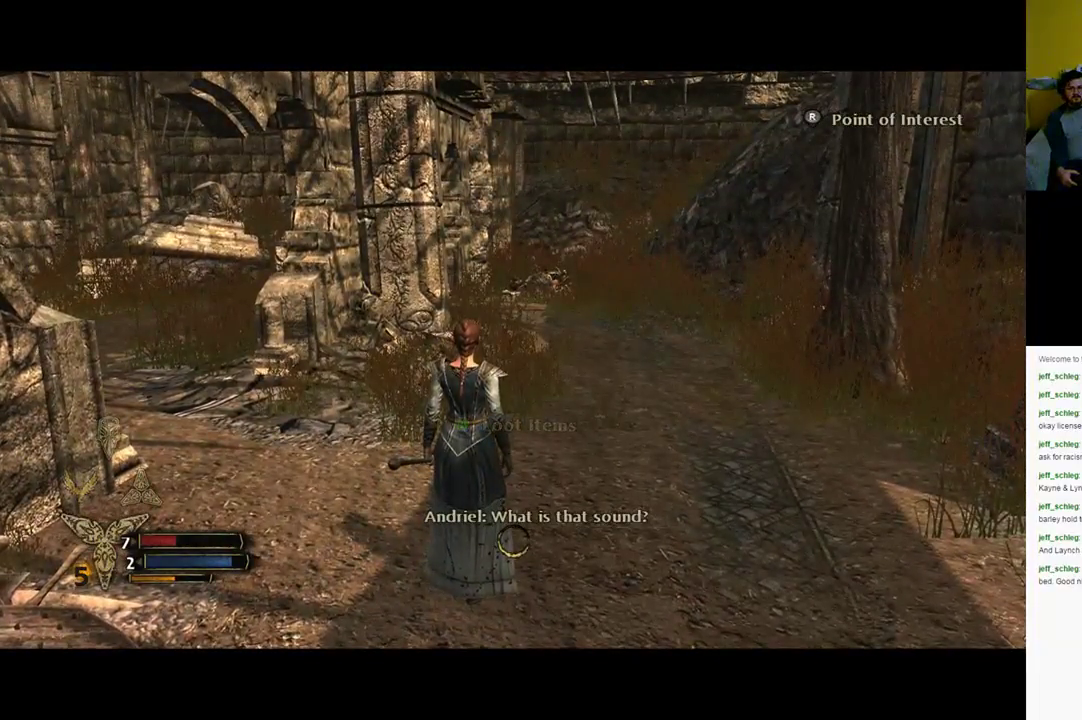
{"buttons": [], "left_stick": "center", "right_stick": "right", "events": [[483, "right_stick", "right"]]}
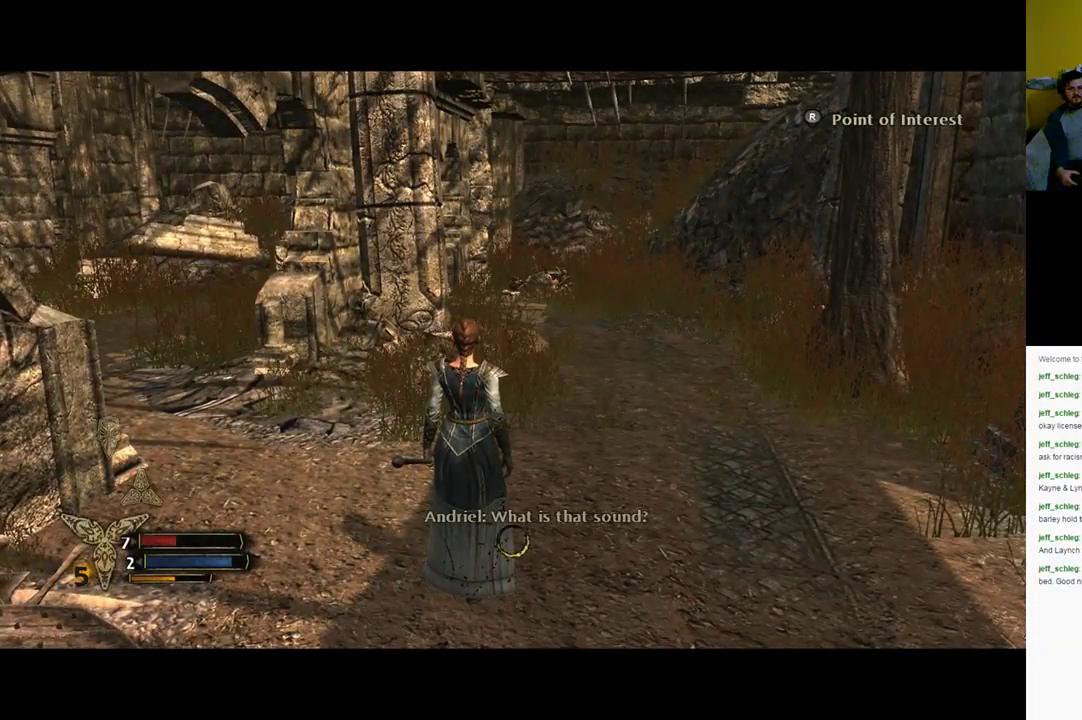
{"buttons": [], "left_stick": "right", "right_stick": "center", "events": [[17, "left_stick", "down-right"], [317, "left_stick", "right"], [500, "right_stick", "center"]]}
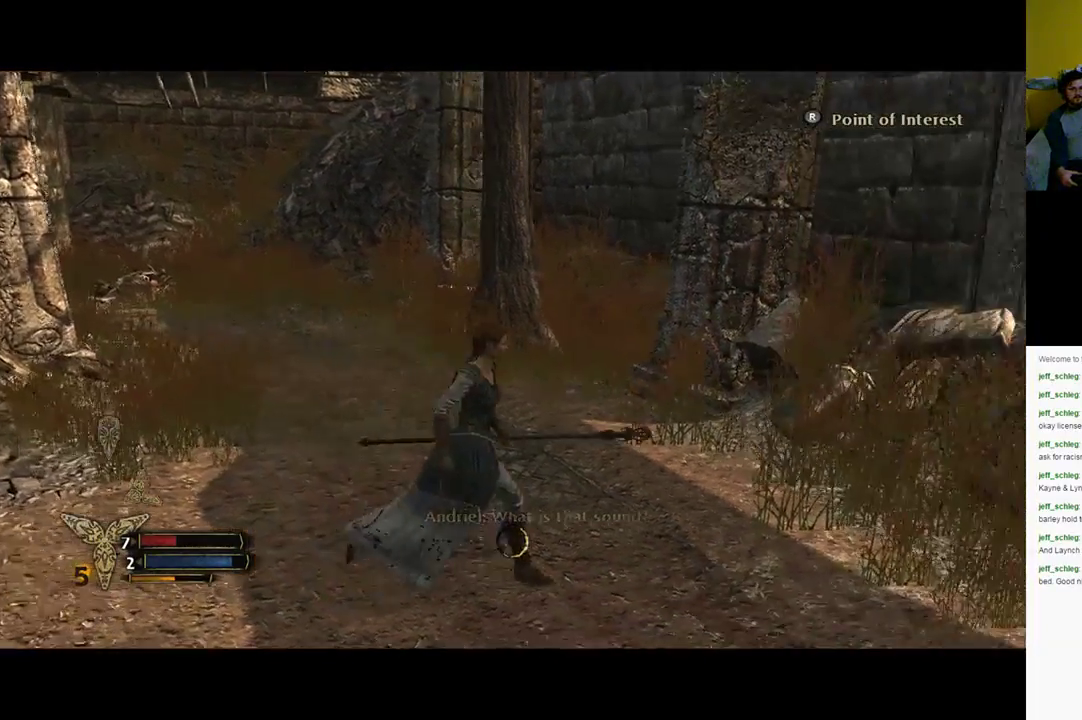
{"buttons": [], "left_stick": "center", "right_stick": "center", "events": [[100, "A", "down"], [167, "A", "up"], [400, "left_stick", "center"]]}
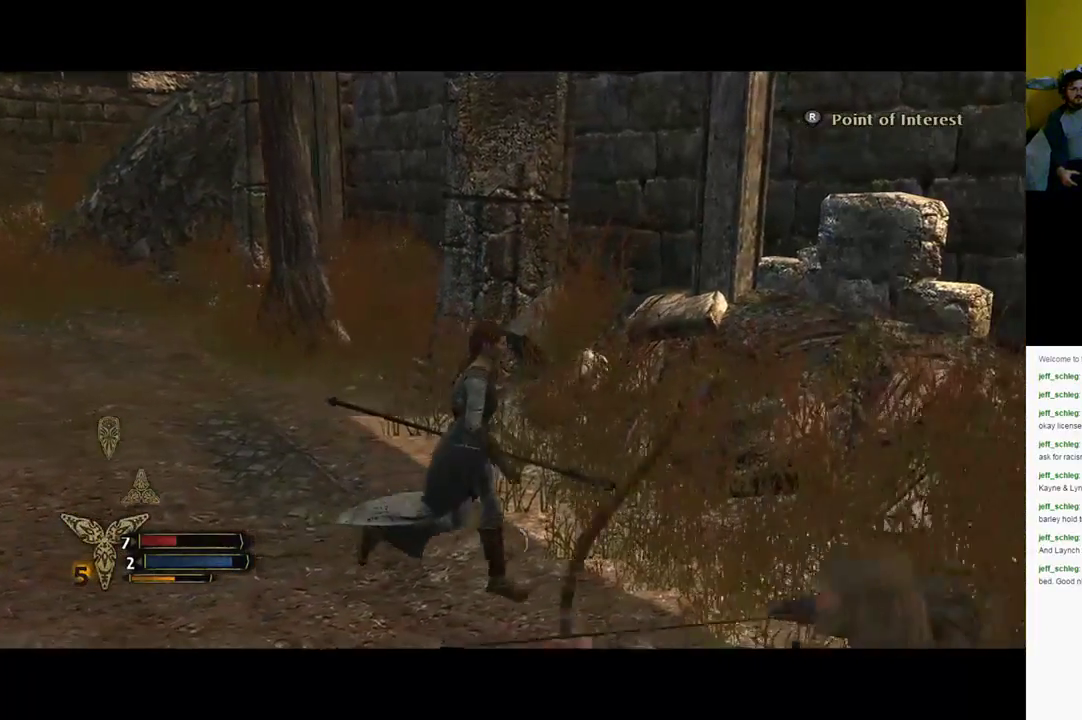
{"buttons": [], "left_stick": "down-left", "right_stick": "left", "events": [[117, "left_stick", "down-right"], [117, "right_stick", "left"], [350, "left_stick", "down"], [450, "left_stick", "down-left"]]}
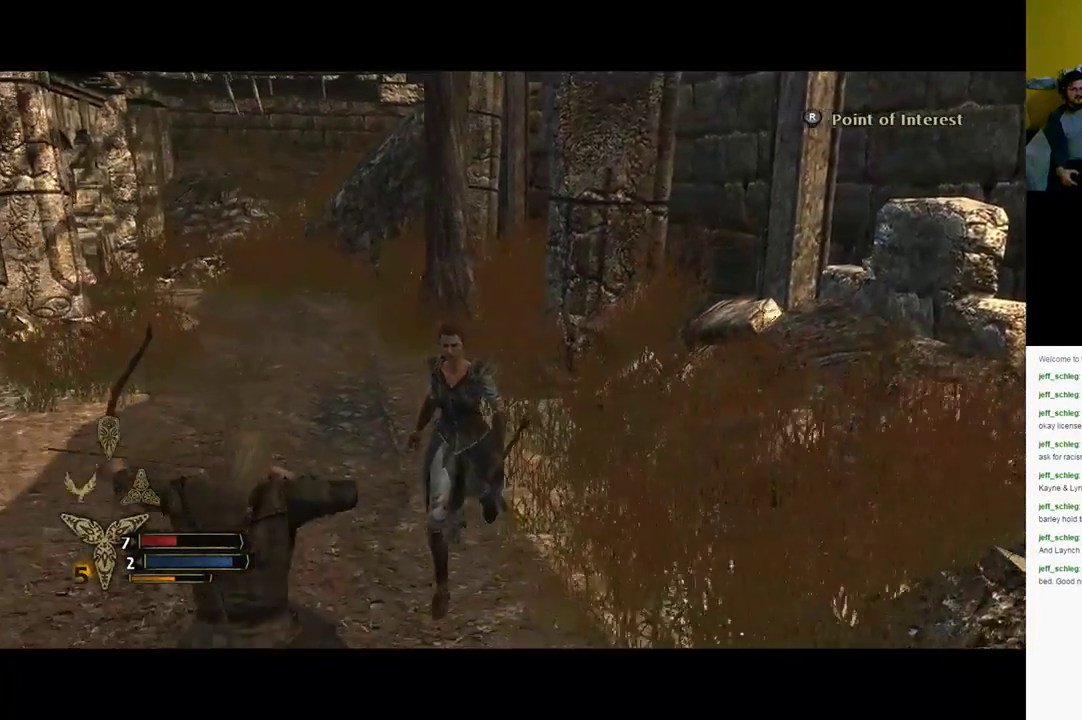
{"buttons": [], "left_stick": "up-left", "right_stick": "center", "events": [[167, "left_stick", "left"], [283, "left_stick", "up-left"], [283, "right_stick", "center"]]}
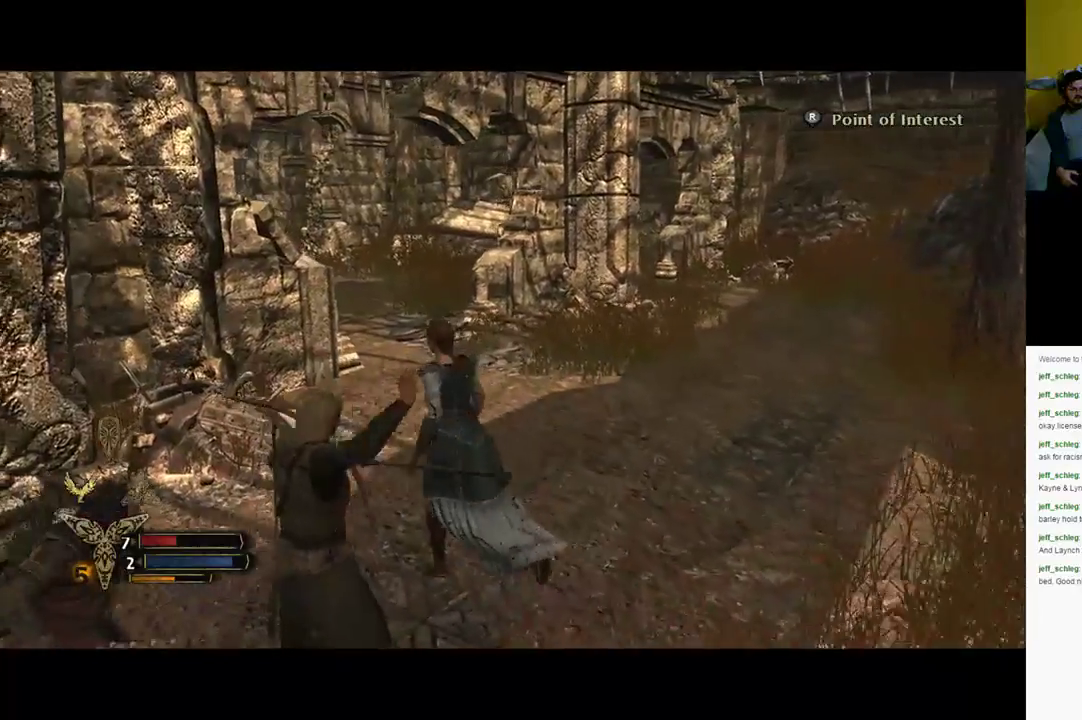
{"buttons": ["A"], "left_stick": "center", "right_stick": "center", "events": [[250, "left_stick", "up"], [400, "left_stick", "center"], [417, "A", "down"]]}
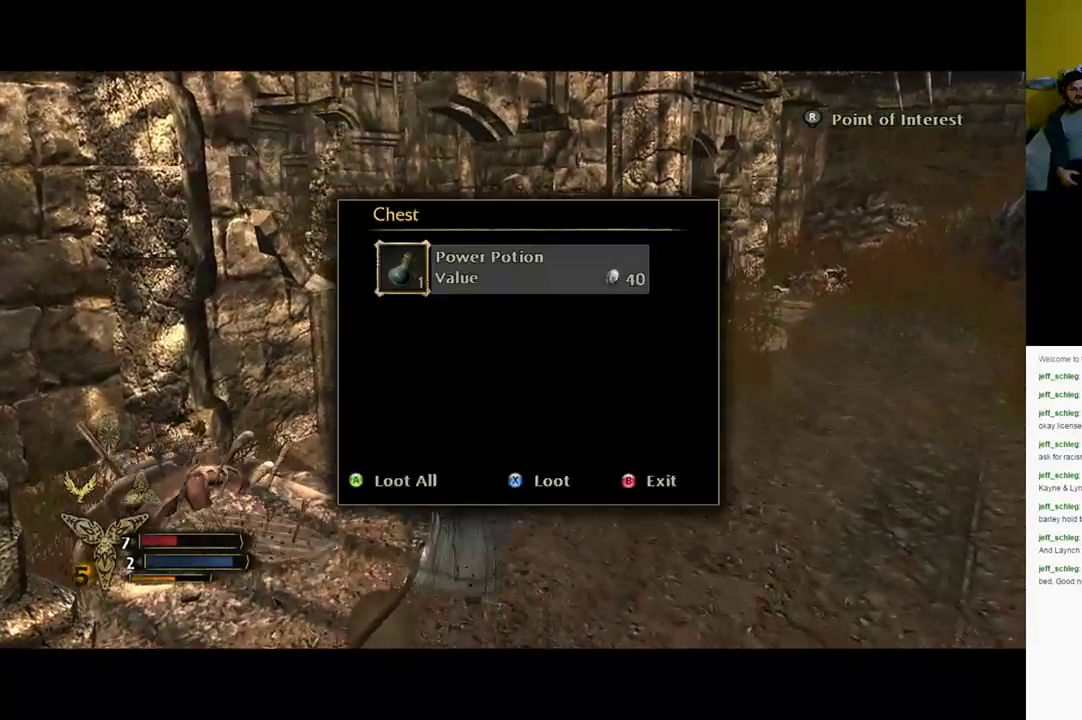
{"buttons": [], "left_stick": "center", "right_stick": "center", "events": [[17, "A", "up"], [83, "left_stick", "right"], [167, "A", "down"], [183, "left_stick", "up-right"], [233, "A", "up"], [450, "left_stick", "center"]]}
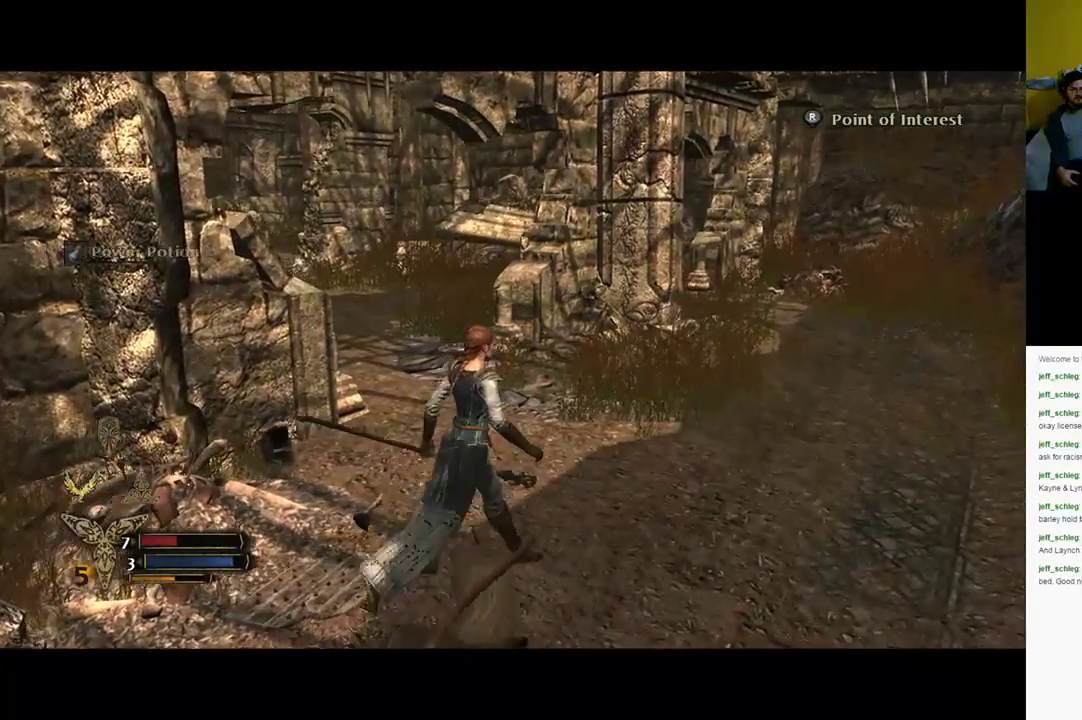
{"buttons": [], "left_stick": "up-right", "right_stick": "center", "events": [[383, "left_stick", "right"], [433, "left_stick", "up-right"]]}
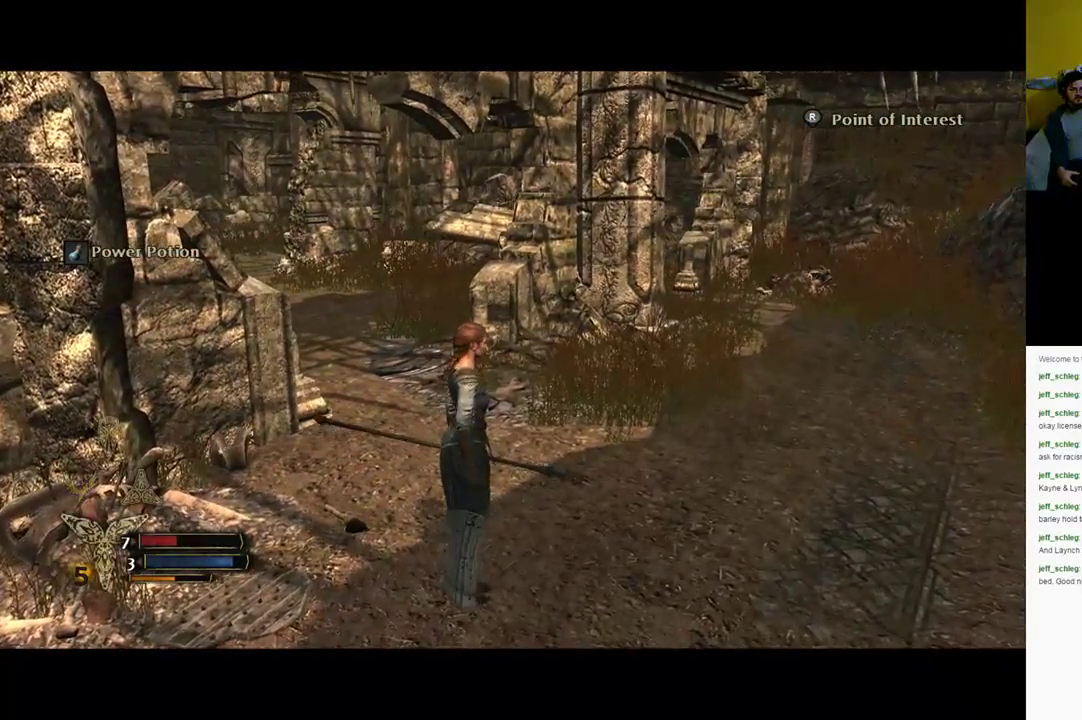
{"buttons": [], "left_stick": "up-right", "right_stick": "center", "events": []}
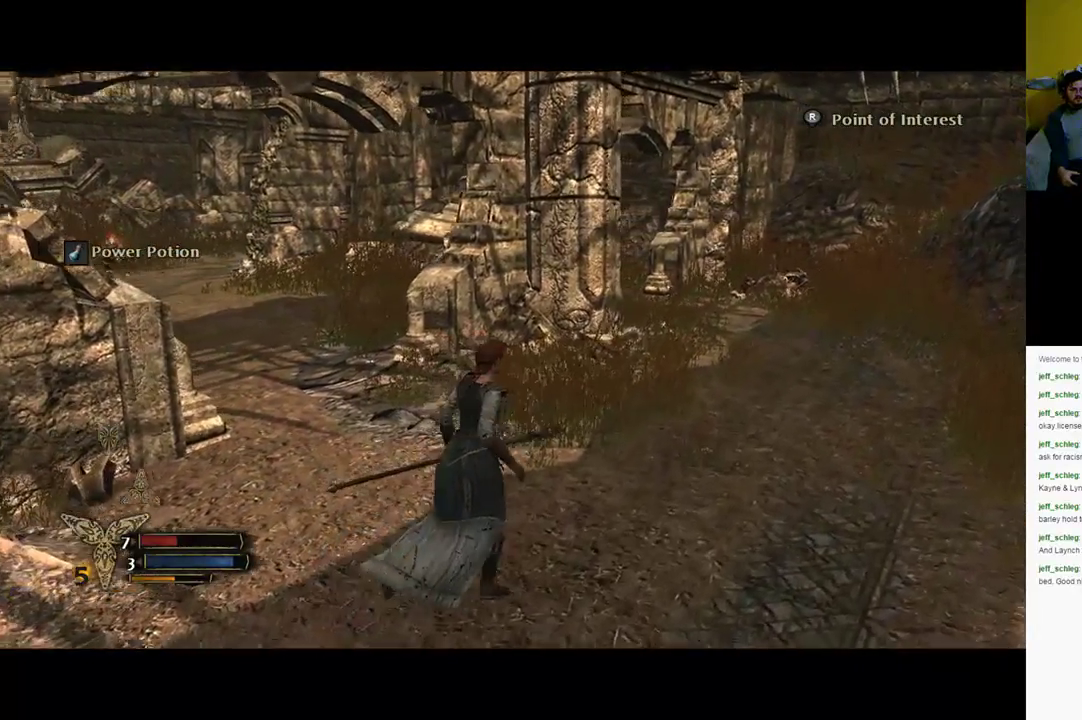
{"buttons": [], "left_stick": "up-right", "right_stick": "left", "events": [[100, "right_stick", "left"]]}
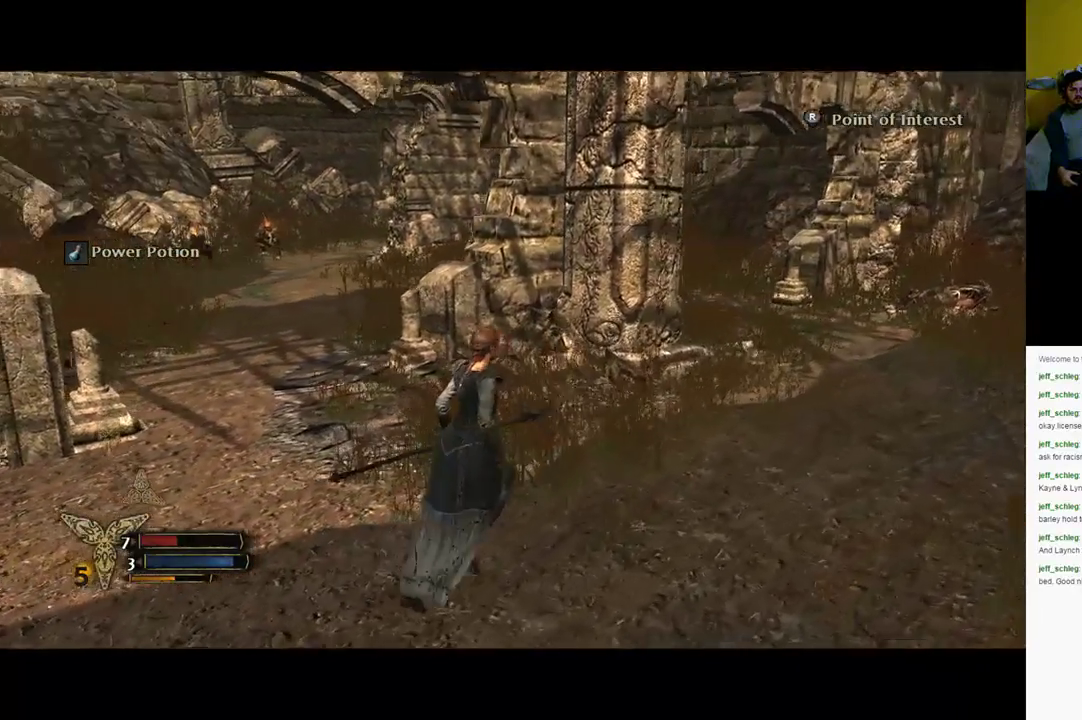
{"buttons": [], "left_stick": "center", "right_stick": "center", "events": [[167, "right_stick", "center"], [233, "left_stick", "center"]]}
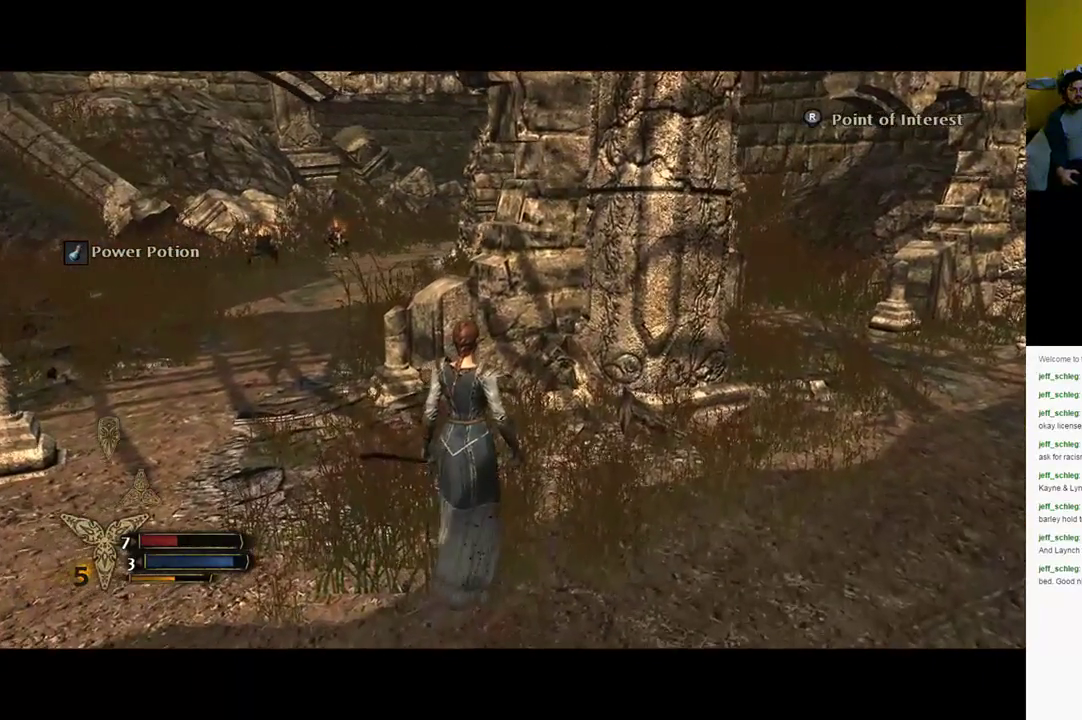
{"buttons": [], "left_stick": "up-right", "right_stick": "right", "events": [[83, "left_stick", "right"], [200, "right_stick", "right"], [300, "left_stick", "up-right"]]}
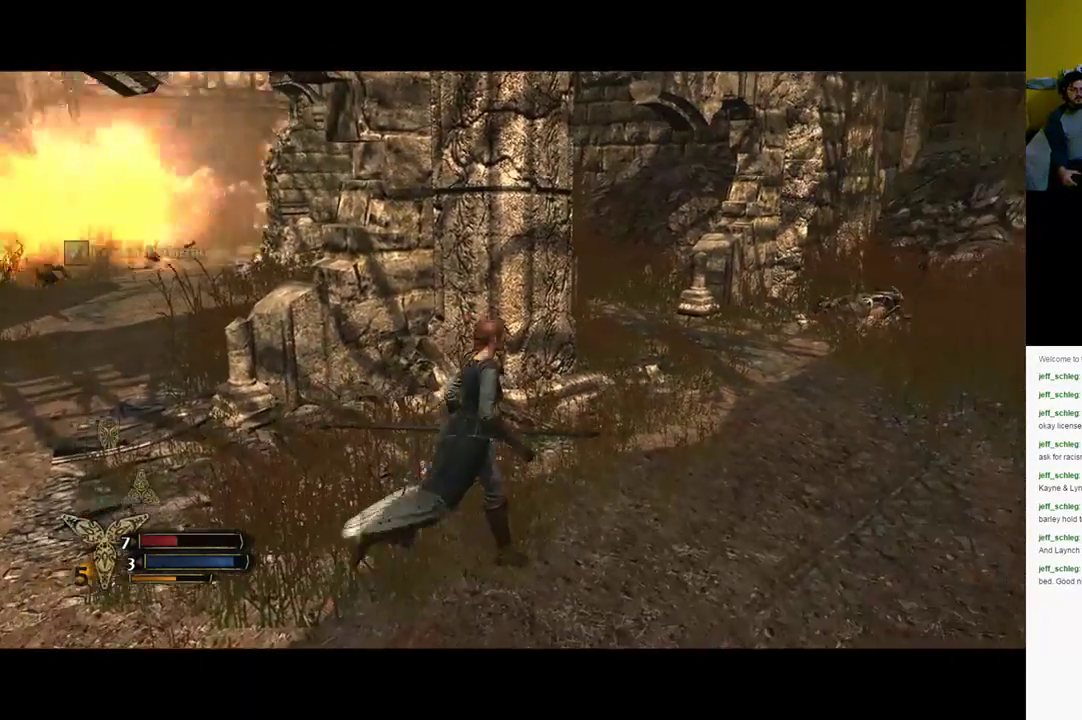
{"buttons": [], "left_stick": "center", "right_stick": "center", "events": [[117, "right_stick", "center"], [150, "left_stick", "up"], [250, "left_stick", "up-left"], [483, "left_stick", "center"]]}
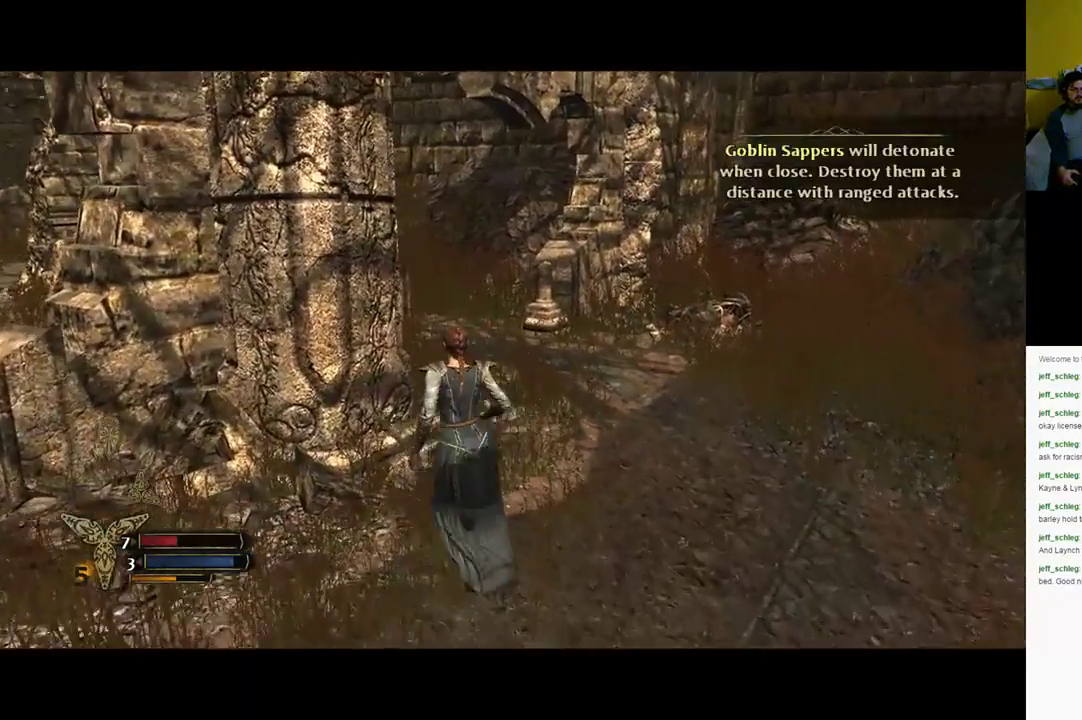
{"buttons": [], "left_stick": "center", "right_stick": "center", "events": []}
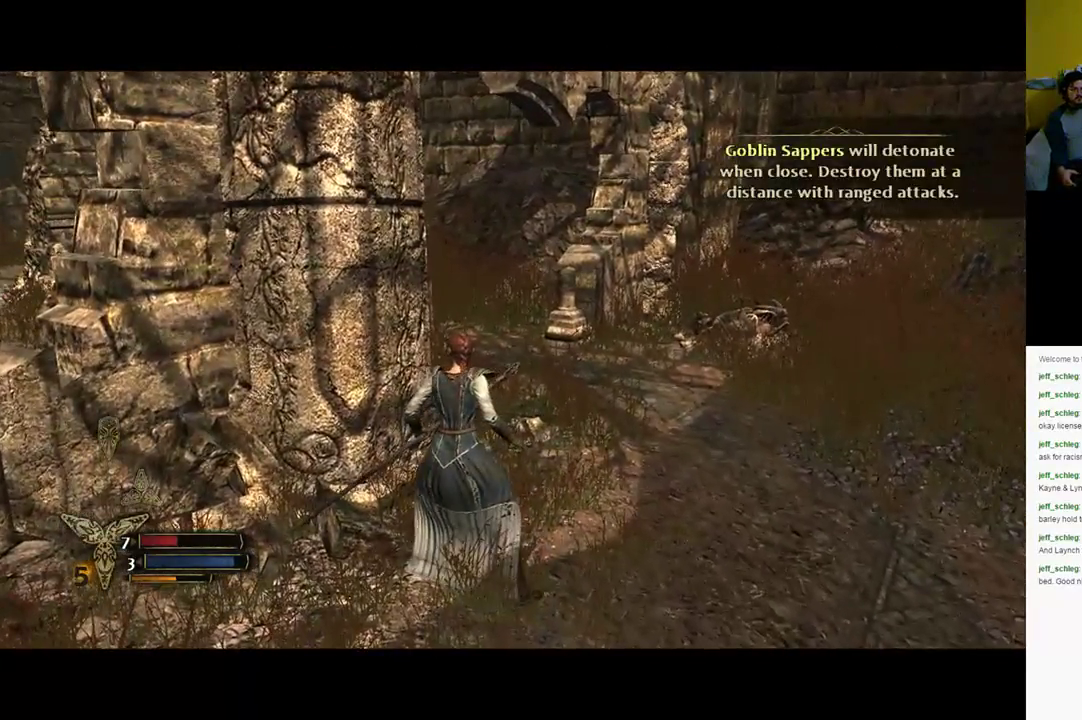
{"buttons": [], "left_stick": "center", "right_stick": "center", "events": []}
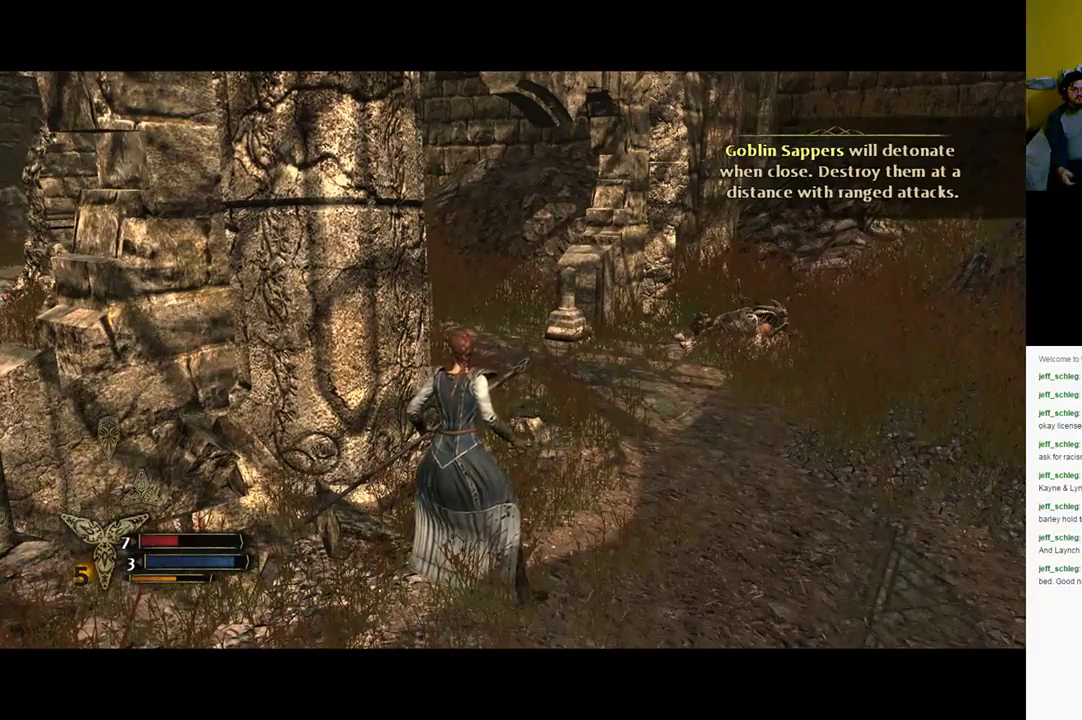
{"buttons": [], "left_stick": "center", "right_stick": "left", "events": [[33, "right_stick", "left"]]}
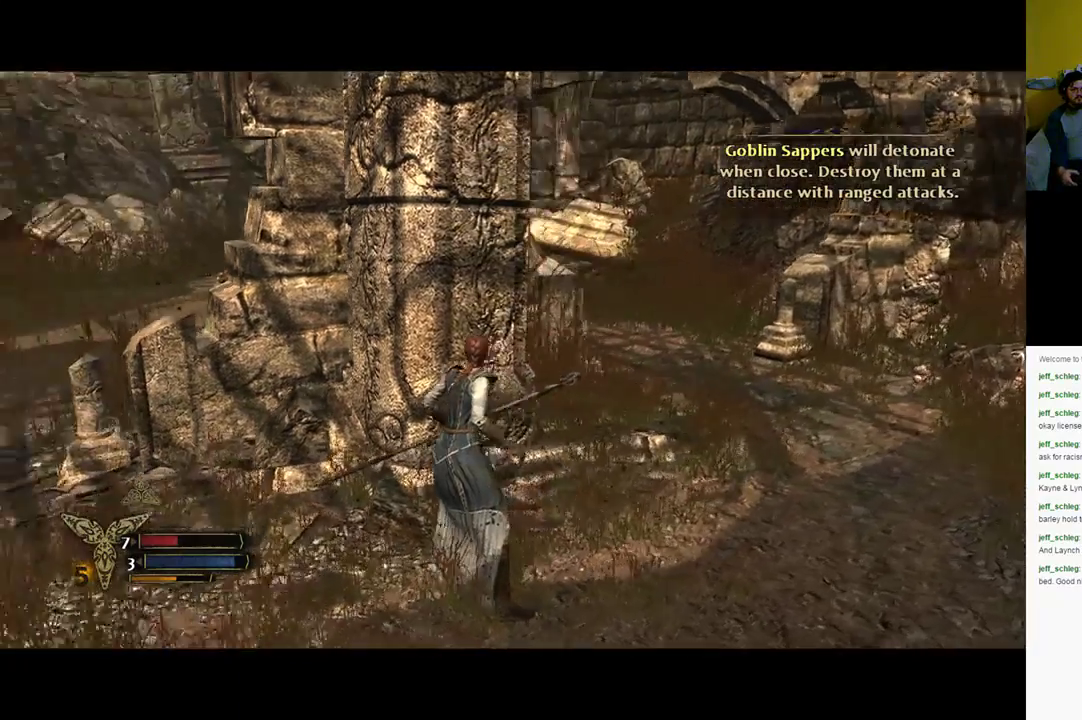
{"buttons": [], "left_stick": "center", "right_stick": "center", "events": [[167, "right_stick", "center"]]}
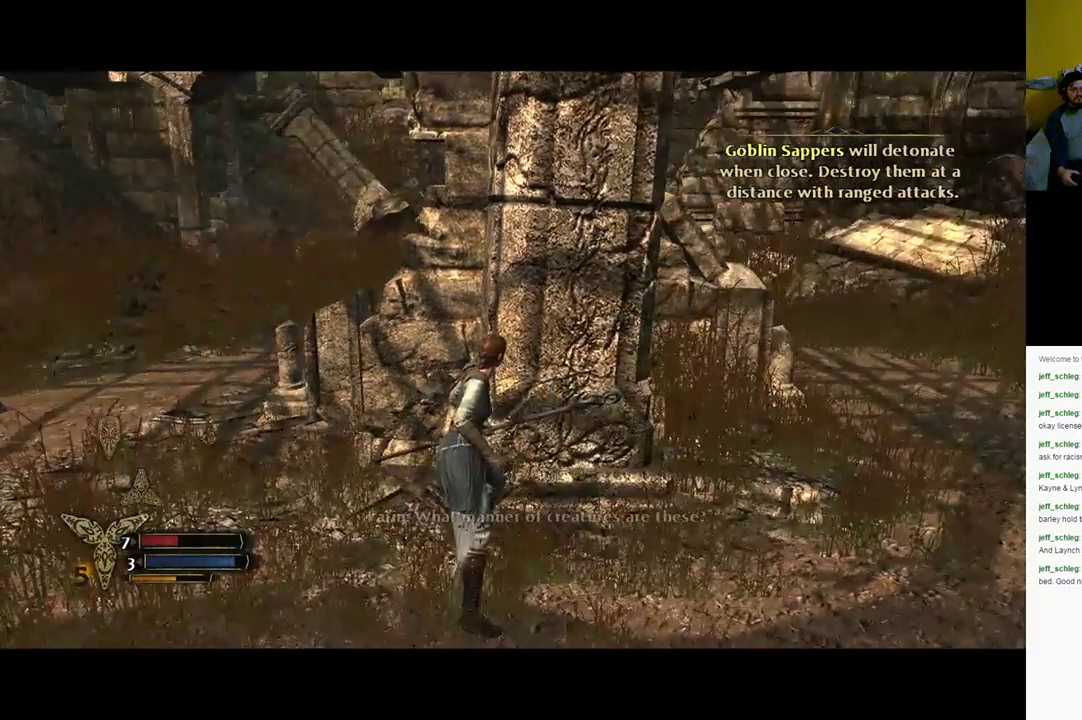
{"buttons": [], "left_stick": "down-right", "right_stick": "center", "events": [[217, "left_stick", "right"], [317, "left_stick", "down-right"]]}
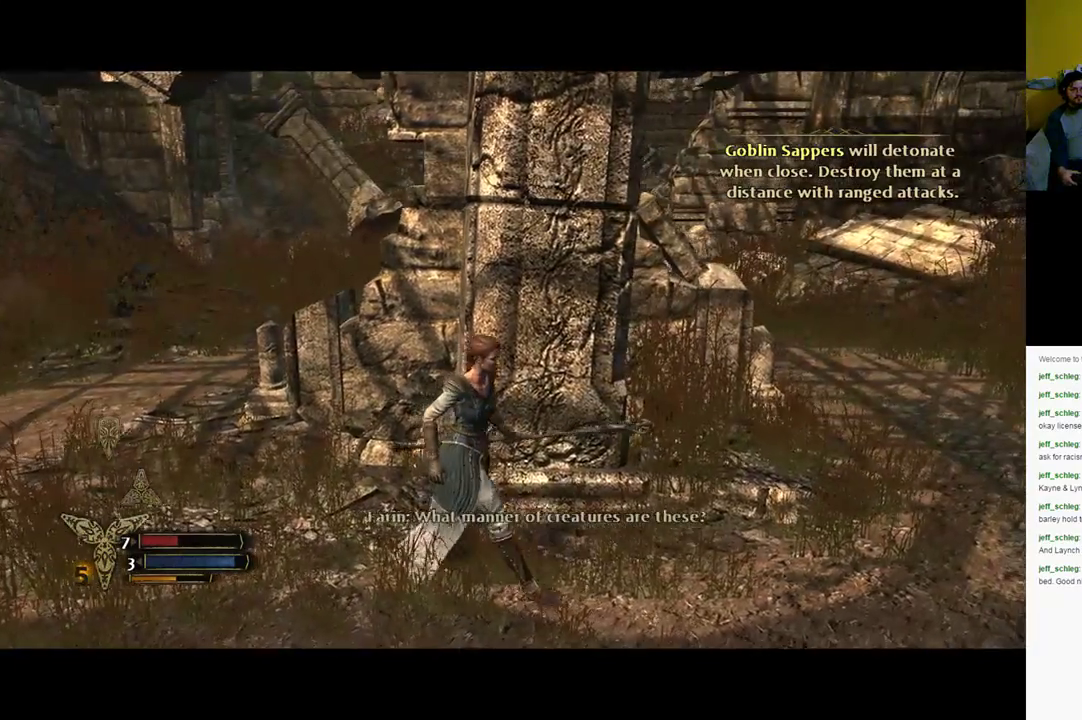
{"buttons": [], "left_stick": "right", "right_stick": "up-left", "events": [[417, "left_stick", "right"], [417, "right_stick", "up-left"]]}
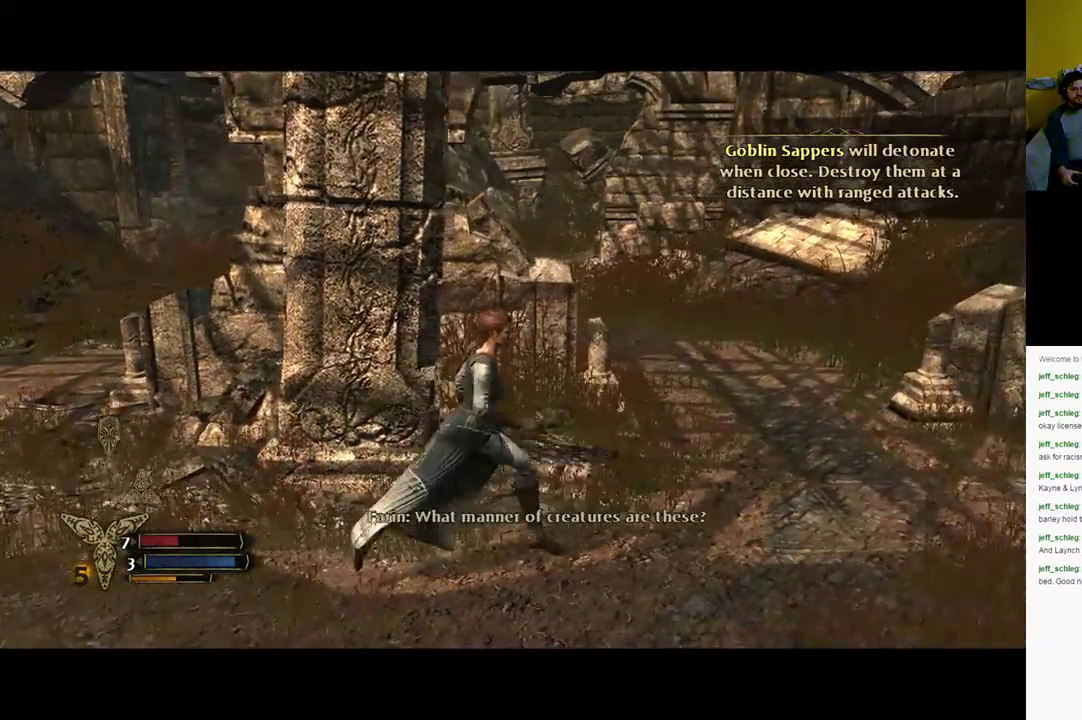
{"buttons": [], "left_stick": "right", "right_stick": "left", "events": [[317, "right_stick", "center"], [483, "right_stick", "left"]]}
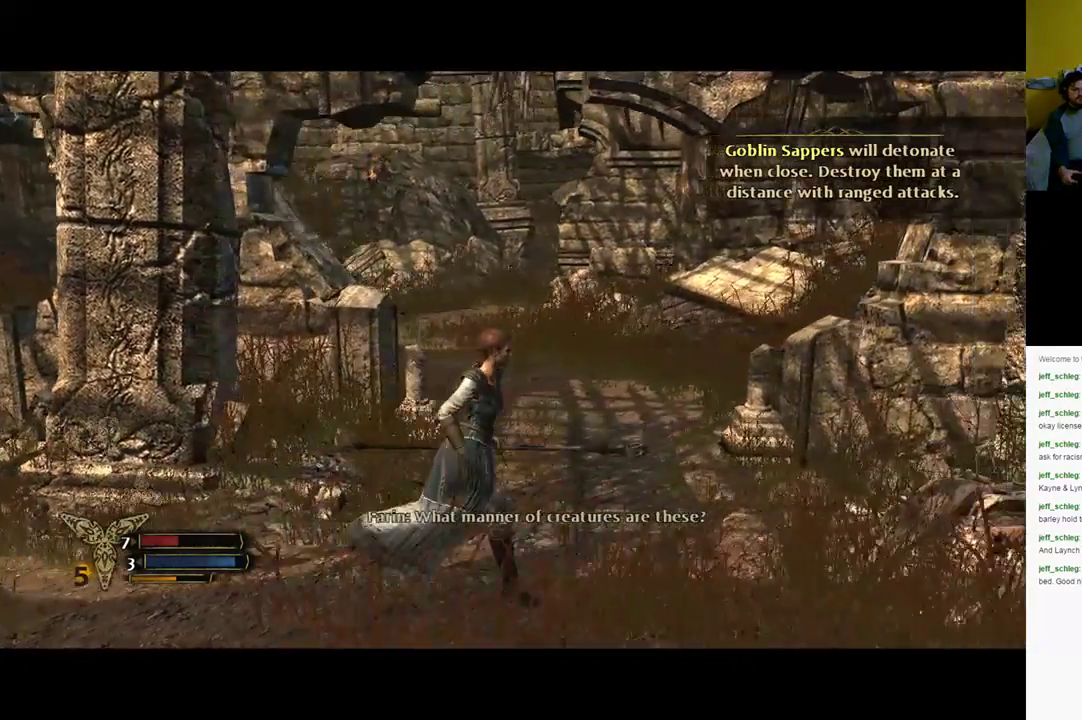
{"buttons": [], "left_stick": "up", "right_stick": "center", "events": [[217, "left_stick", "up-right"], [350, "left_stick", "up"], [350, "right_stick", "center"]]}
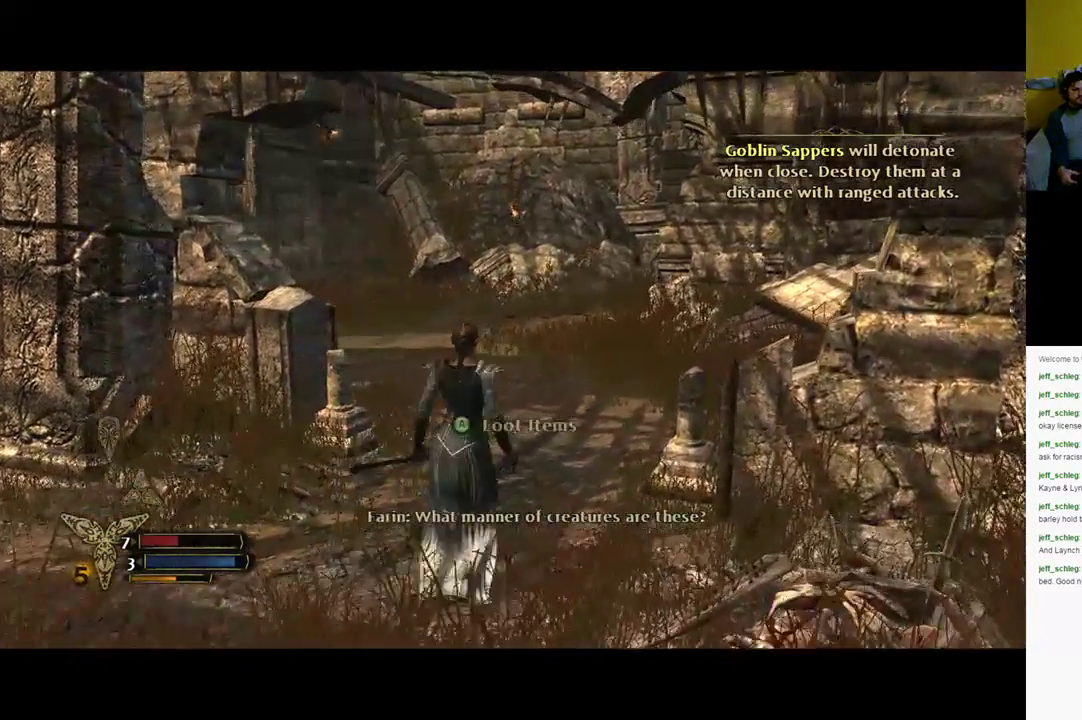
{"buttons": ["L2"], "left_stick": "center", "right_stick": "up", "events": [[300, "L2", "down"], [333, "left_stick", "center"], [383, "right_stick", "up"]]}
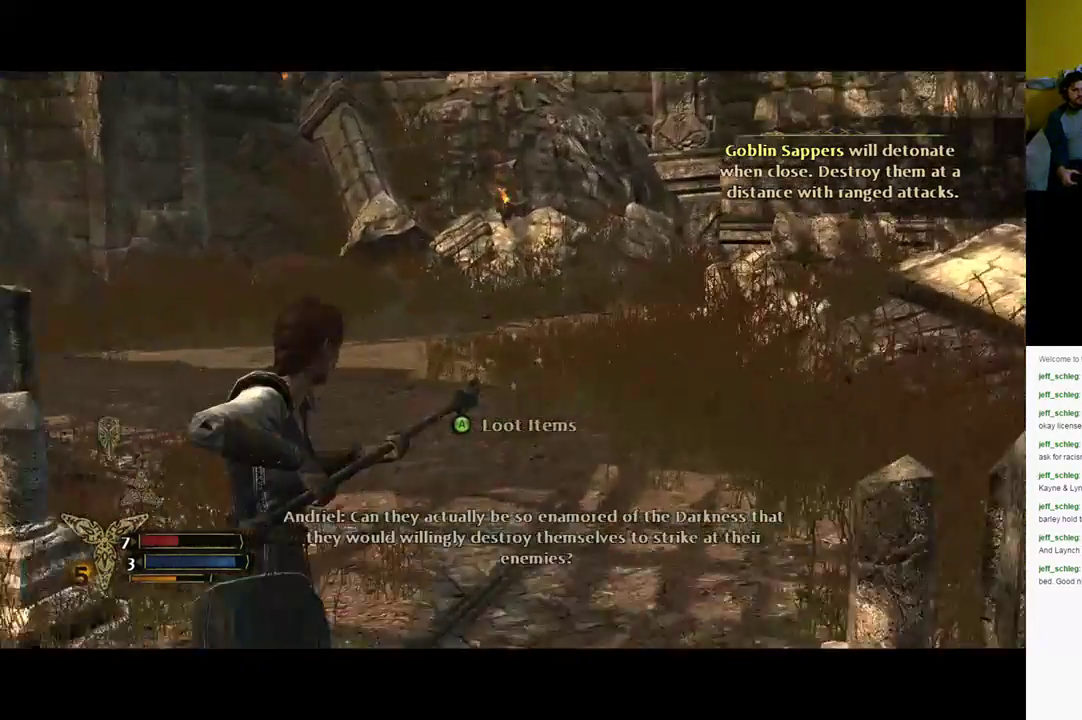
{"buttons": ["L2"], "left_stick": "center", "right_stick": "left", "events": [[133, "right_stick", "center"], [267, "right_stick", "up"], [433, "right_stick", "left"]]}
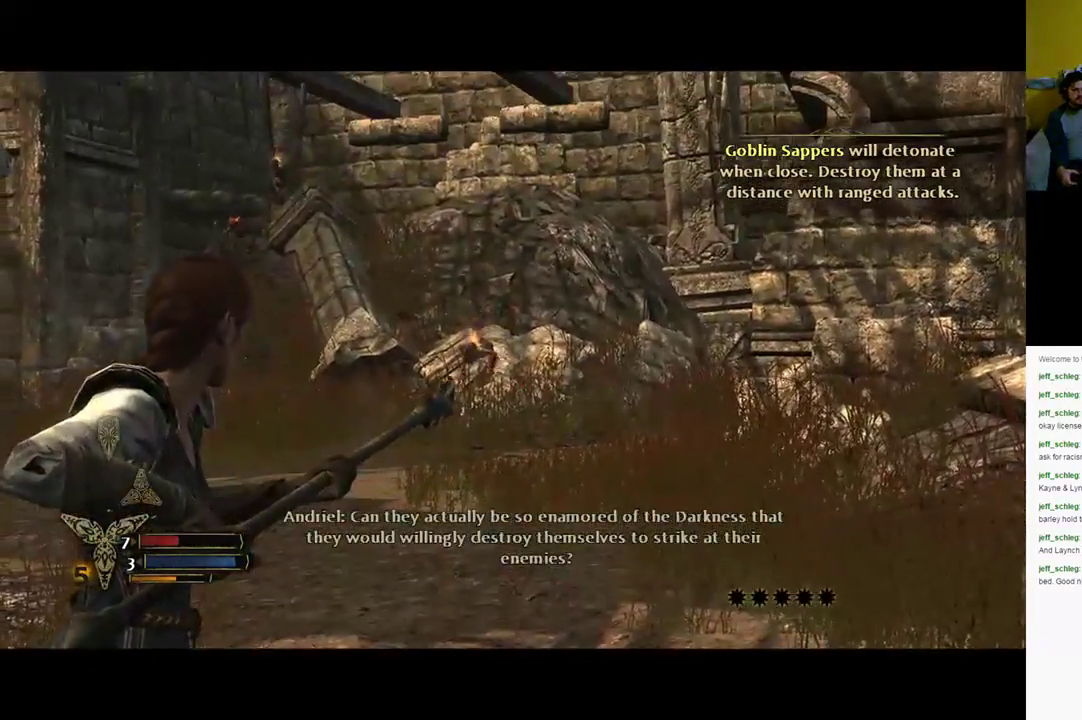
{"buttons": ["L2"], "left_stick": "center", "right_stick": "center", "events": [[17, "right_stick", "center"], [167, "right_stick", "down-left"], [333, "right_stick", "center"], [367, "R2", "down"], [500, "R2", "up"]]}
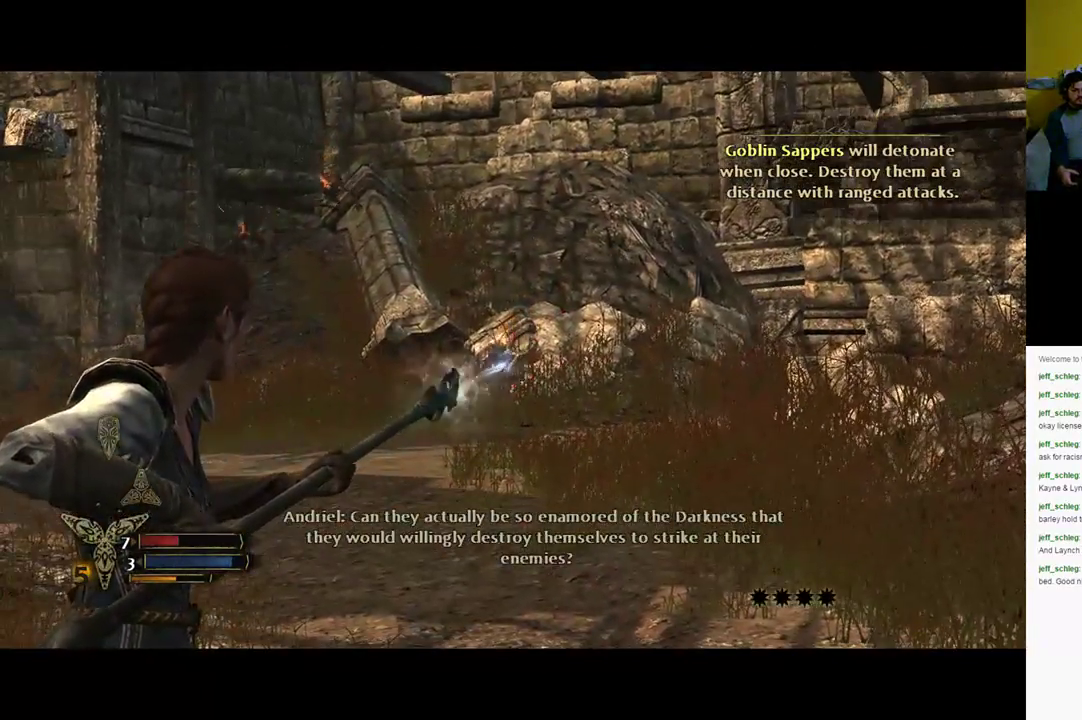
{"buttons": ["L2"], "left_stick": "center", "right_stick": "left", "events": [[233, "right_stick", "left"]]}
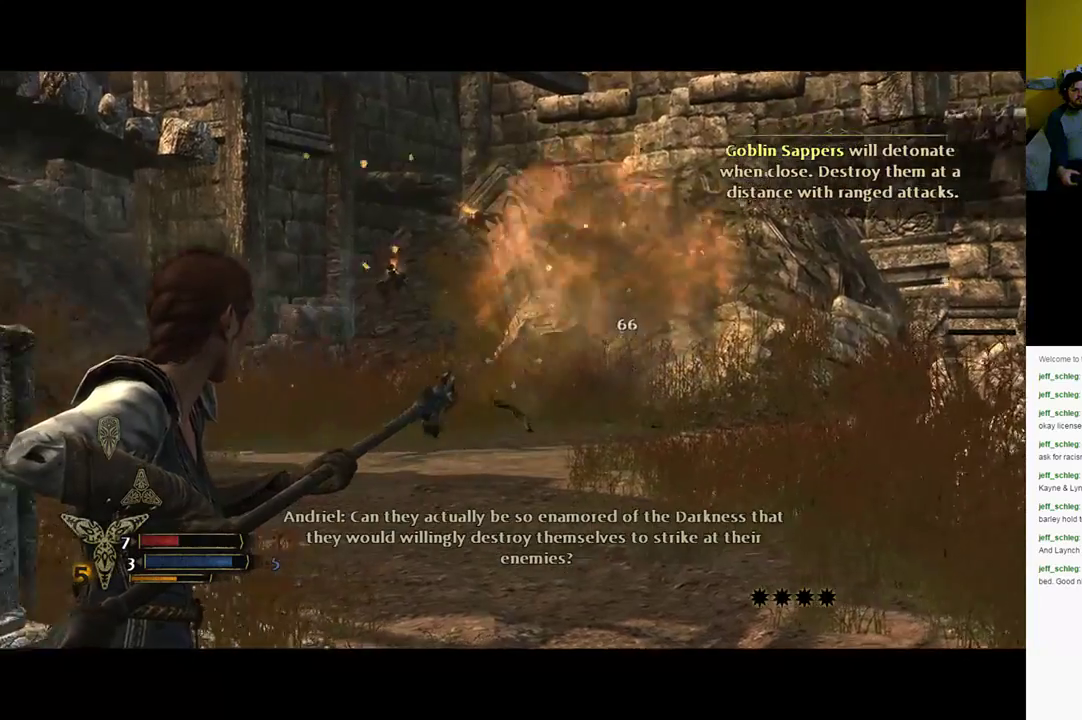
{"buttons": ["L2"], "left_stick": "center", "right_stick": "up-right", "events": [[267, "right_stick", "center"], [467, "right_stick", "up-right"]]}
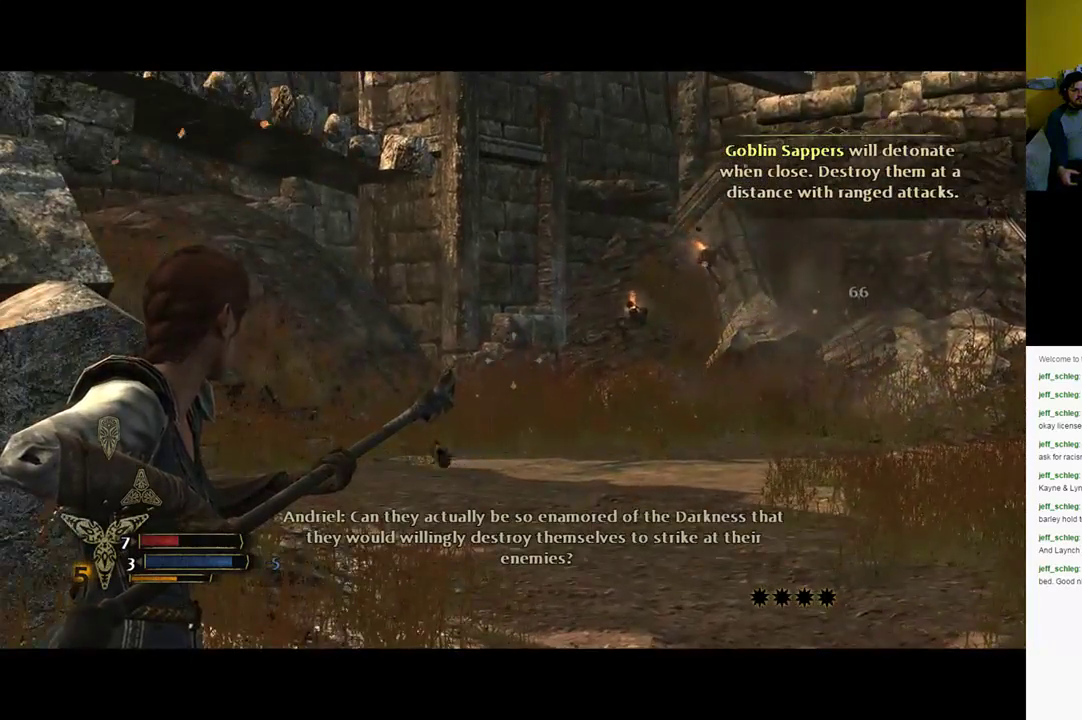
{"buttons": ["L2", "R2"], "left_stick": "center", "right_stick": "center", "events": [[167, "right_stick", "center"], [317, "right_stick", "down-right"], [483, "R2", "down"], [483, "right_stick", "center"]]}